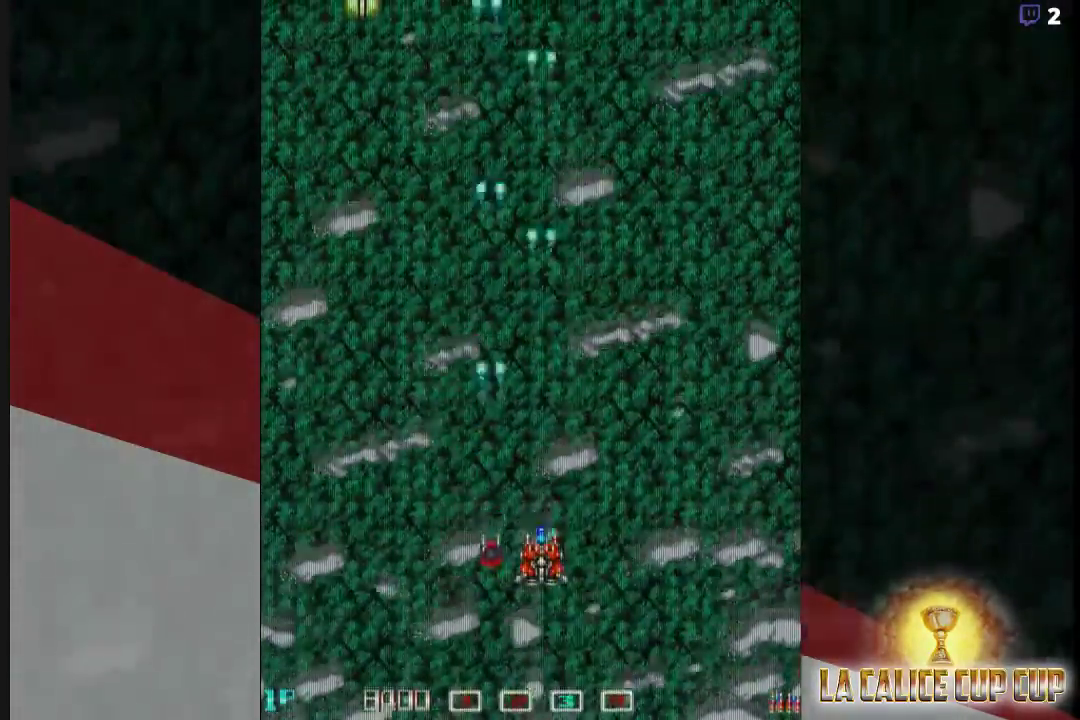
Gameplay with a controller (arcade stick); each line is a JSON object with the inputs held at the frame after it. "events" lists button and stick changes between this image and that frame as [ms after this image, input, new state], when the widget could be followed in between. Not read: L3 R3.
{"buttons": ["CROSS"], "left_stick": "center", "events": []}
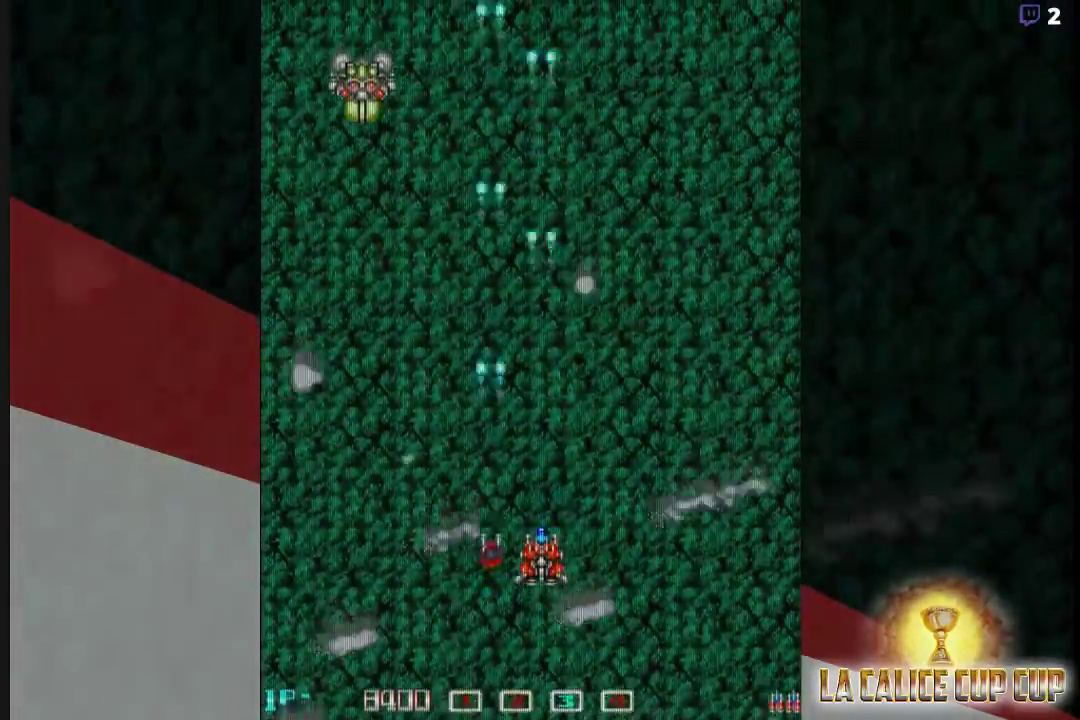
{"buttons": ["CROSS"], "left_stick": "left", "events": [[283, "left_stick", "left"]]}
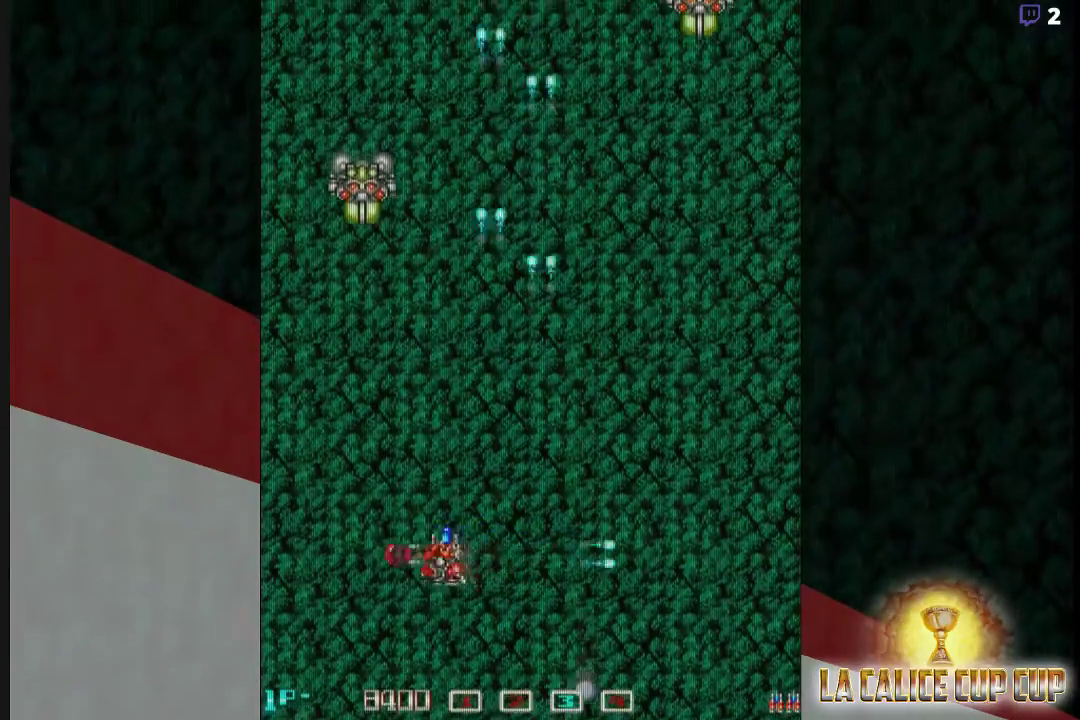
{"buttons": ["CROSS"], "left_stick": "center", "events": [[33, "left_stick", "down"], [183, "left_stick", "center"]]}
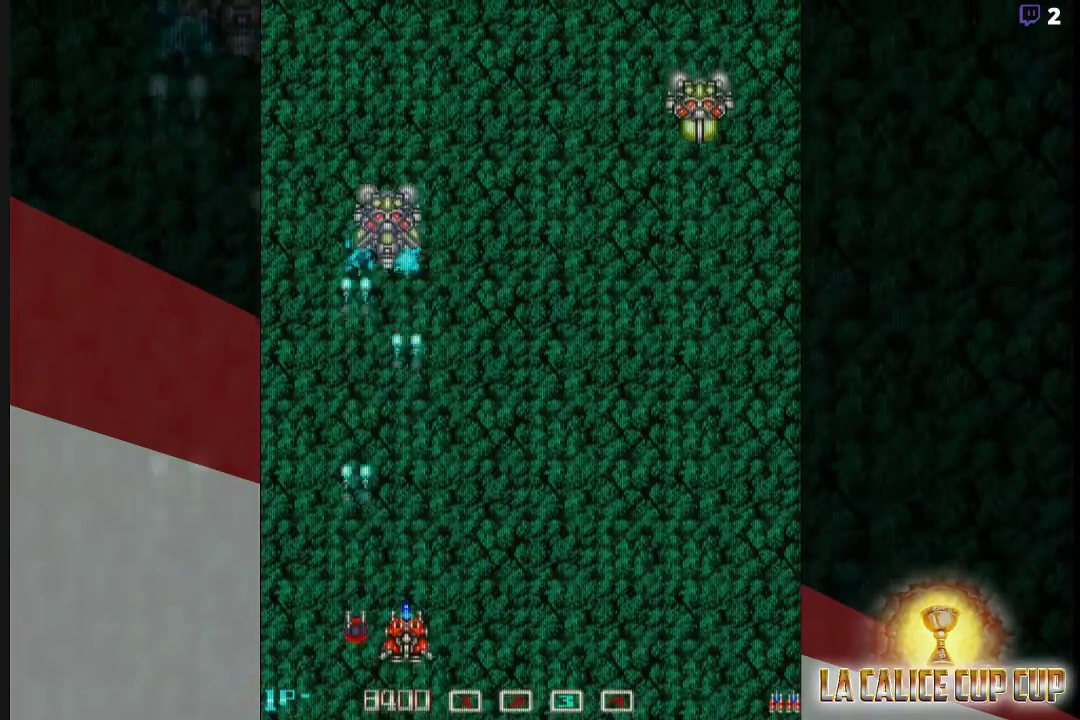
{"buttons": ["CROSS"], "left_stick": "center"}
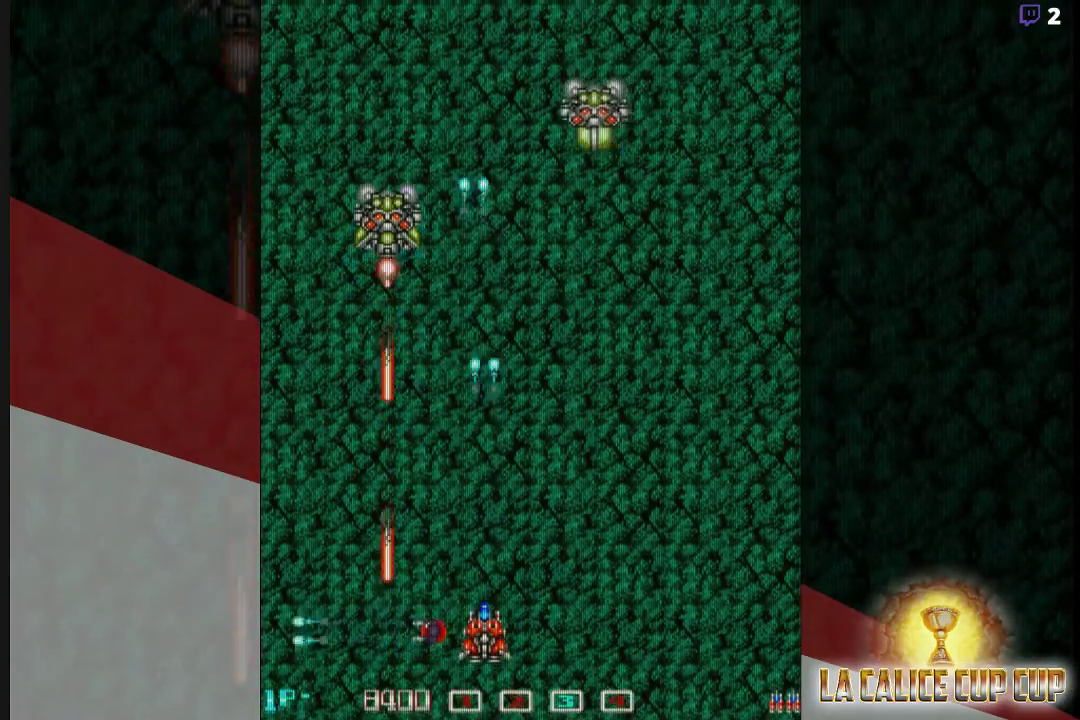
{"buttons": ["CROSS"], "left_stick": "center", "events": []}
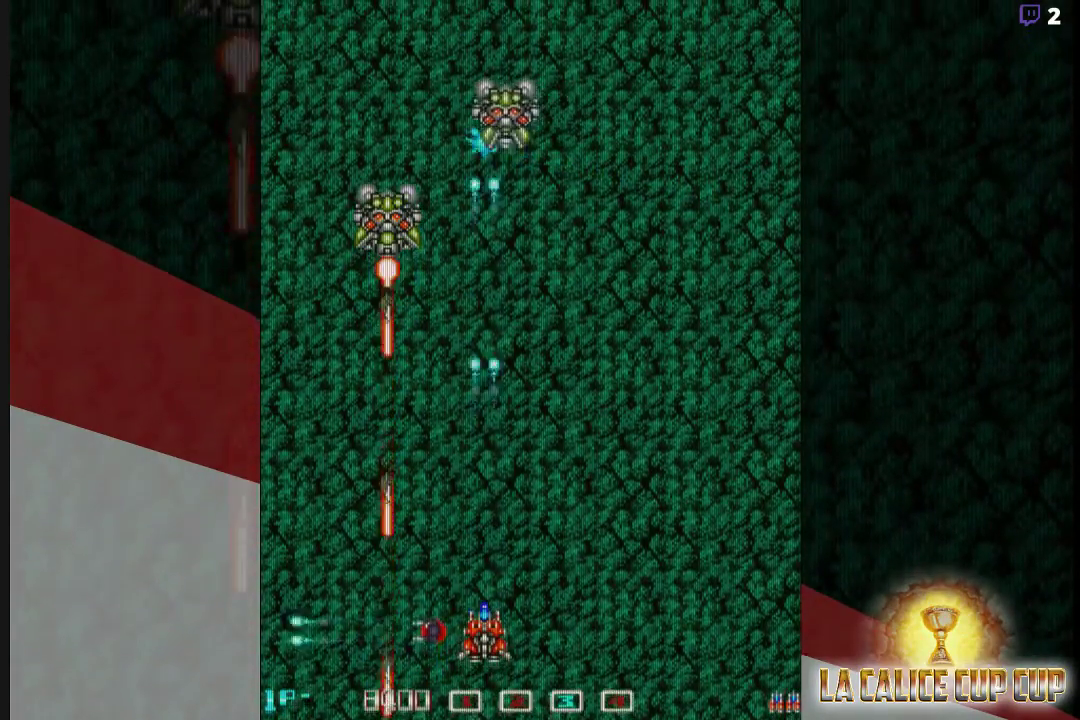
{"buttons": ["CROSS"], "left_stick": "right", "events": [[483, "left_stick", "right"]]}
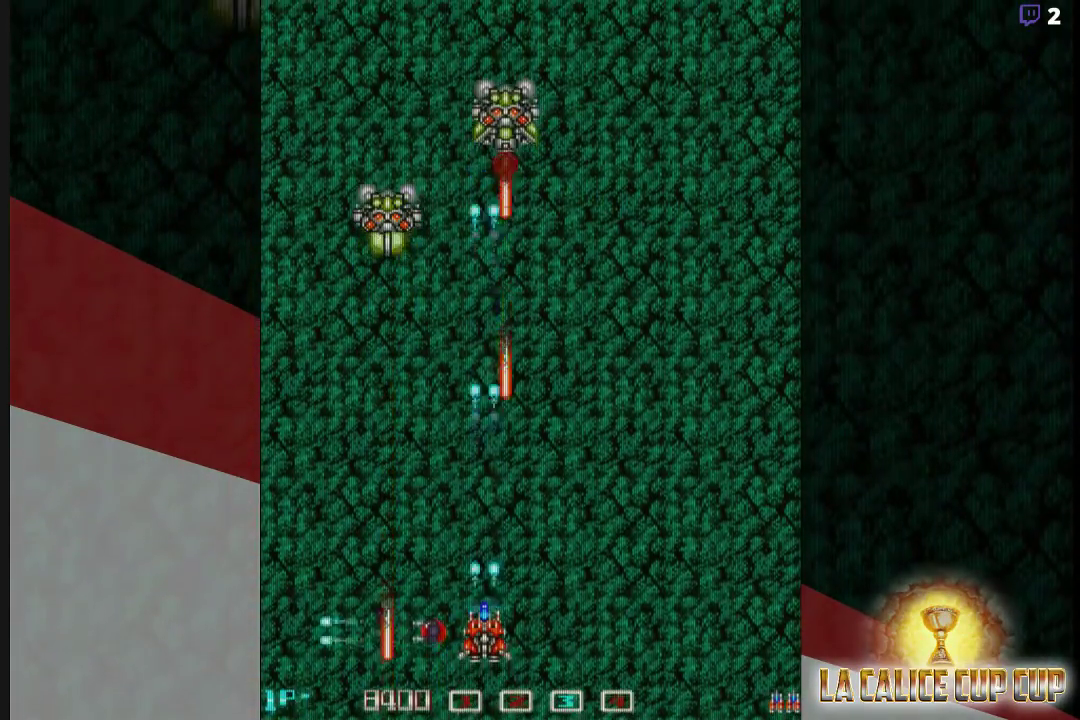
{"buttons": ["CROSS"], "left_stick": "down", "events": [[200, "left_stick", "center"], [367, "left_stick", "down"]]}
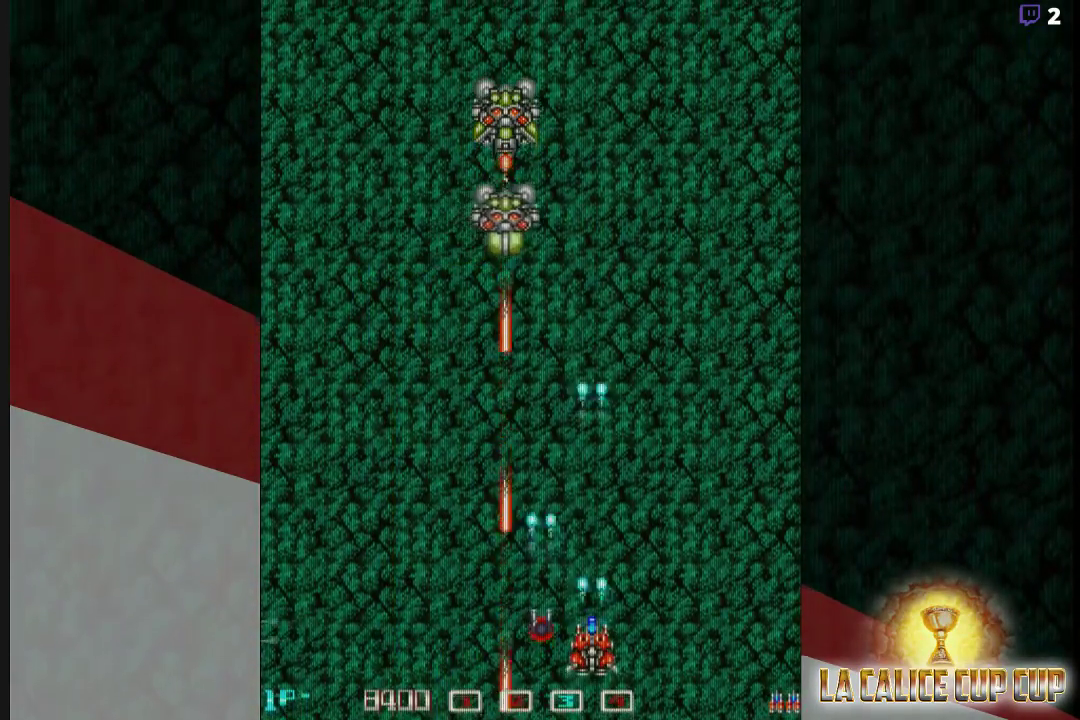
{"buttons": ["CROSS"], "left_stick": "center", "events": [[50, "left_stick", "center"]]}
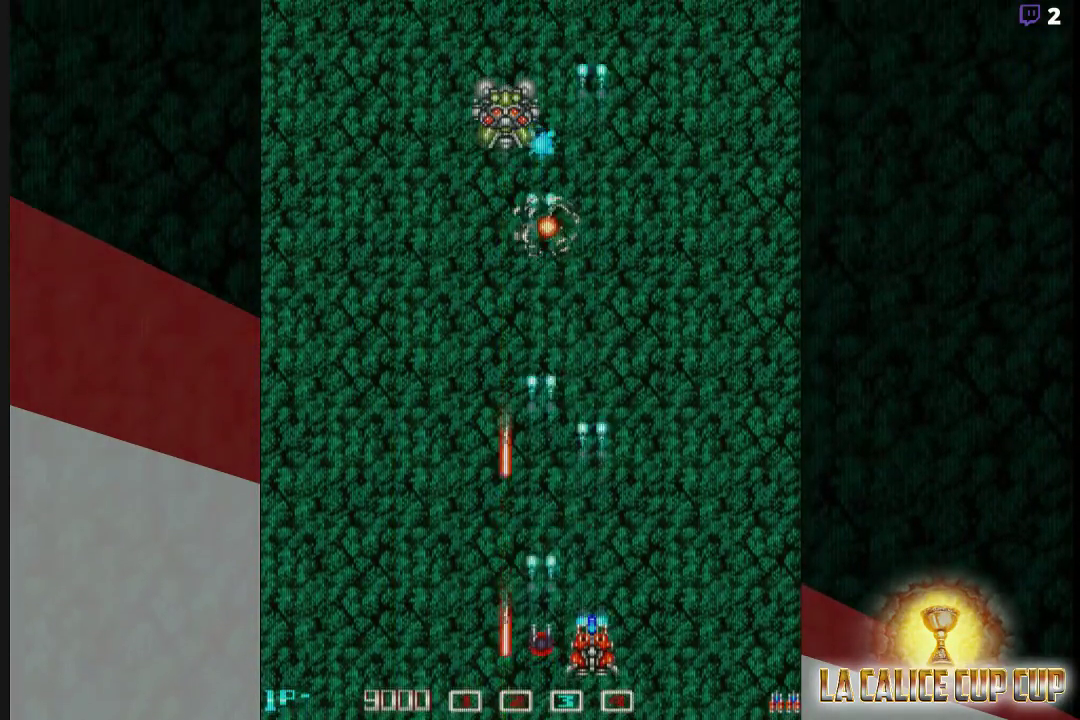
{"buttons": ["CROSS"], "left_stick": "left", "events": [[450, "left_stick", "left"]]}
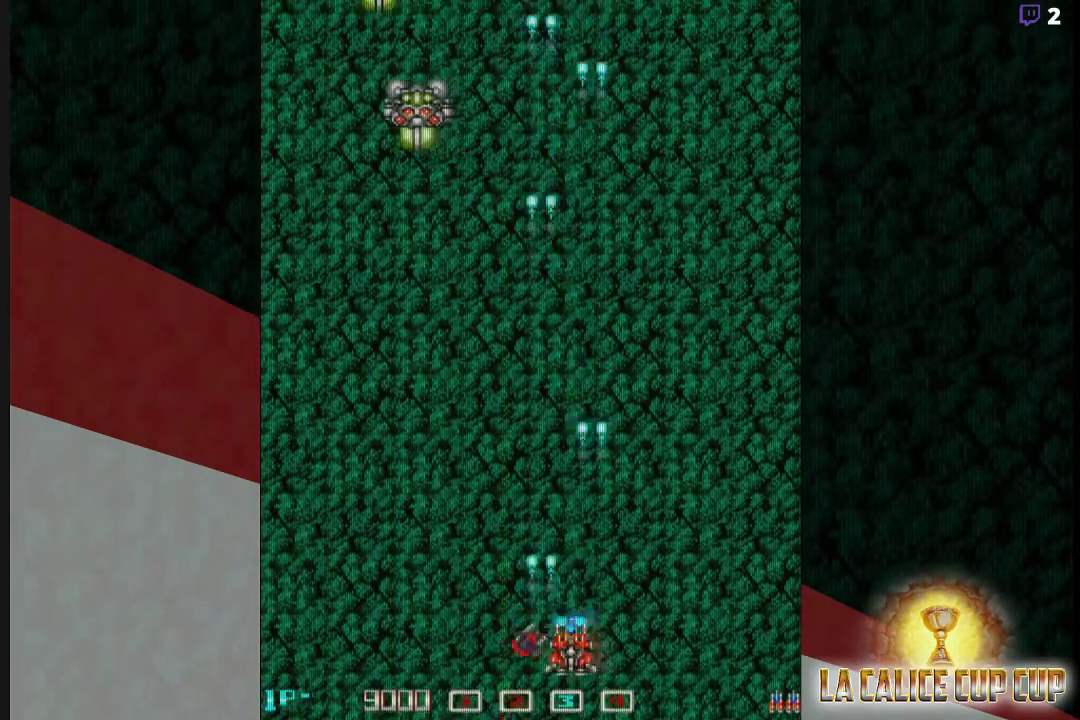
{"buttons": ["CROSS"], "left_stick": "down", "events": [[133, "left_stick", "up-left"], [450, "left_stick", "down"]]}
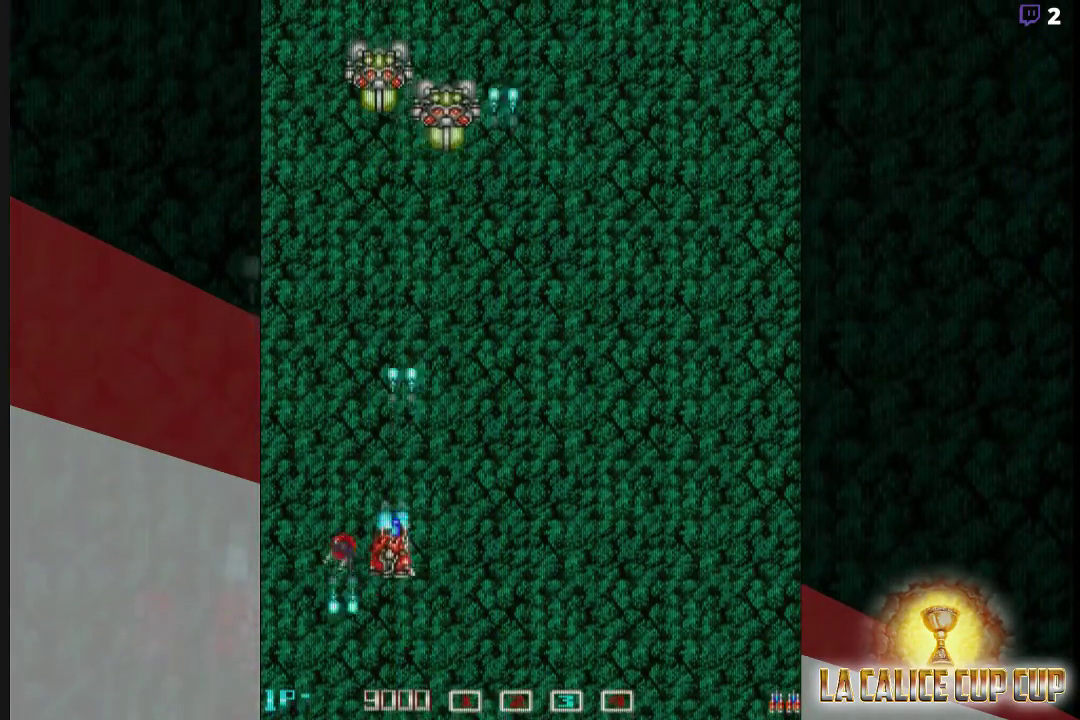
{"buttons": ["CROSS"], "left_stick": "center", "events": [[117, "left_stick", "center"]]}
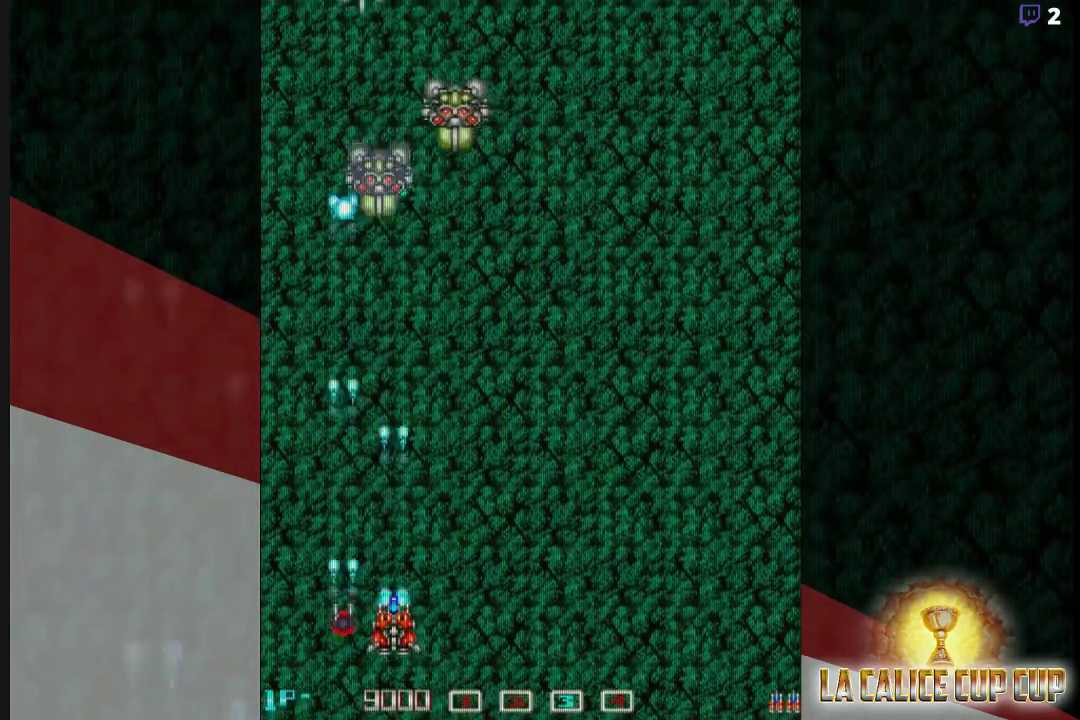
{"buttons": ["CROSS"], "left_stick": "center", "events": []}
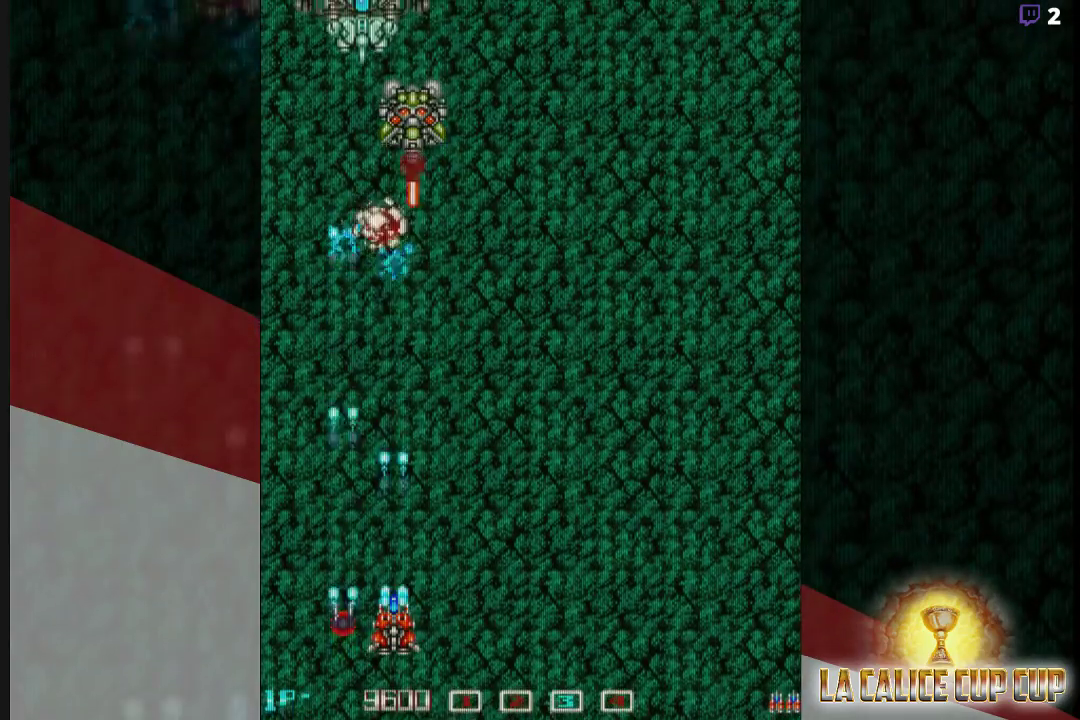
{"buttons": ["CROSS"], "left_stick": "right", "events": [[333, "left_stick", "right"]]}
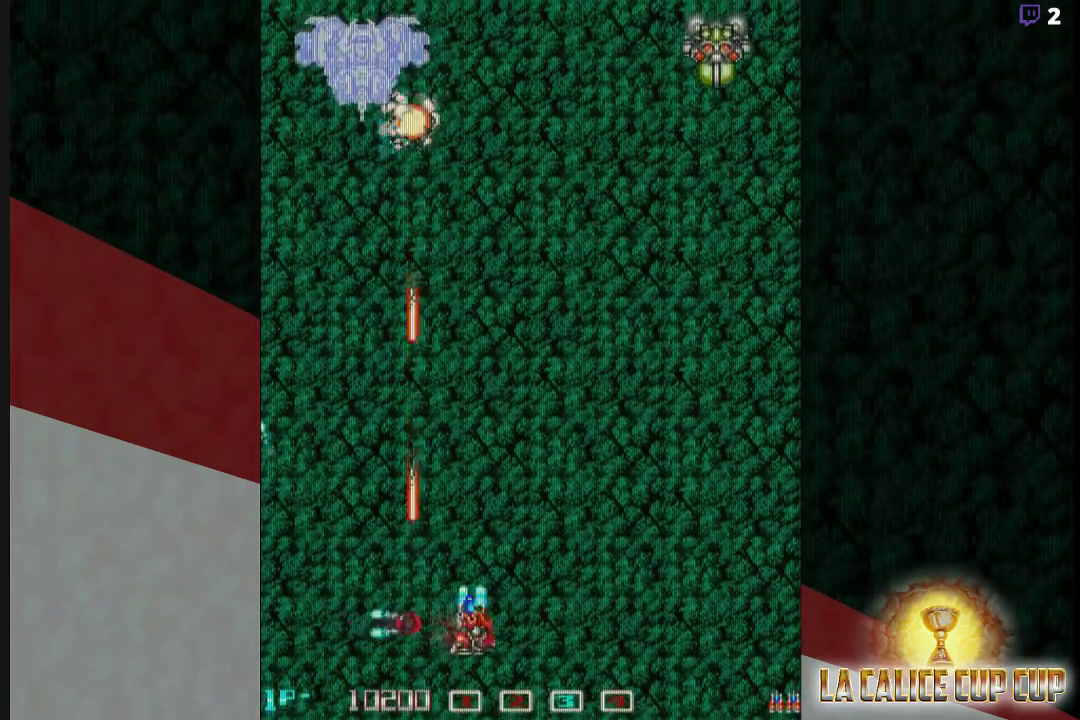
{"buttons": ["CROSS"], "left_stick": "right", "events": [[183, "left_stick", "down"], [400, "left_stick", "right"]]}
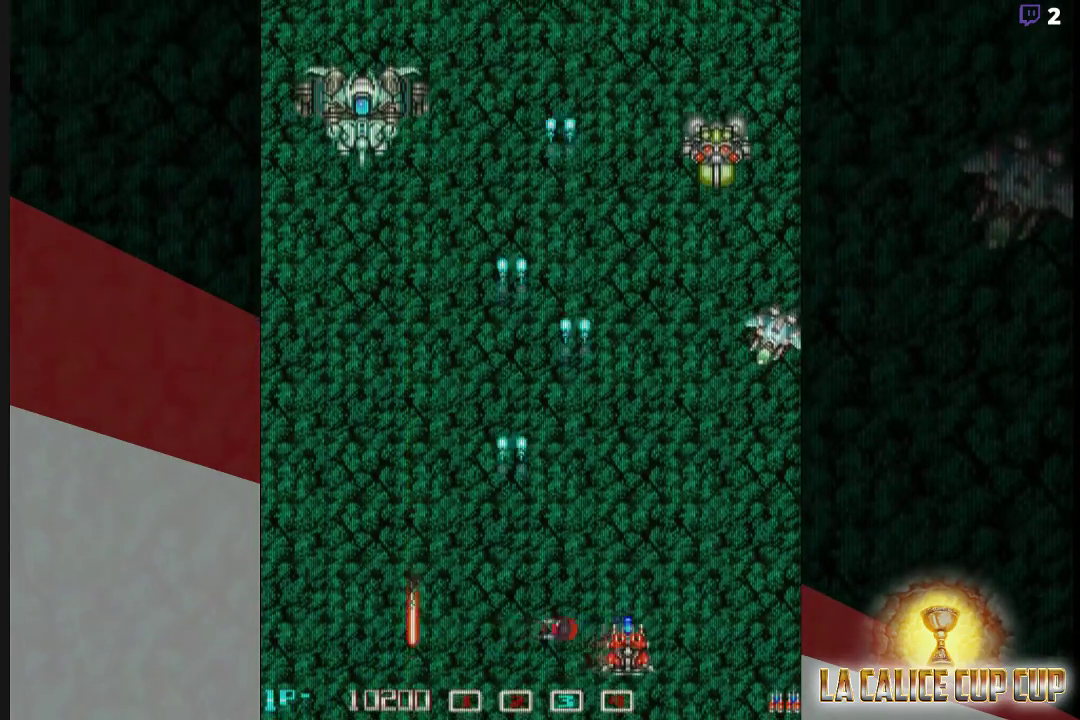
{"buttons": ["CROSS"], "left_stick": "down-left", "events": [[67, "left_stick", "down"], [167, "left_stick", "down-left"]]}
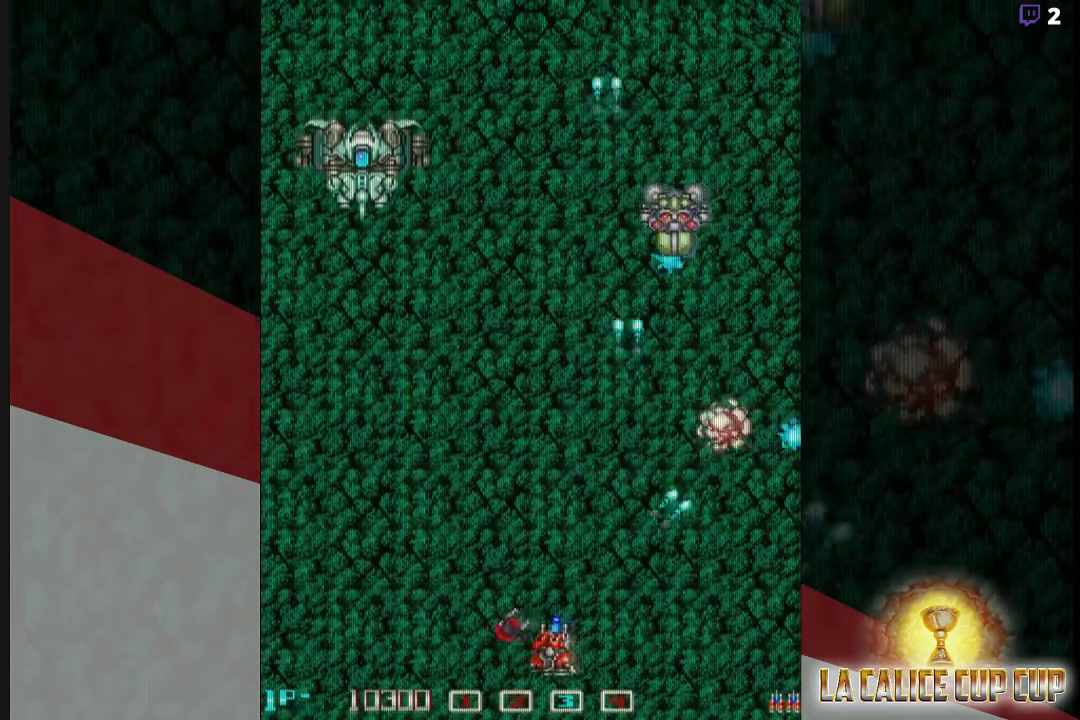
{"buttons": ["CROSS"], "left_stick": "down-left", "events": []}
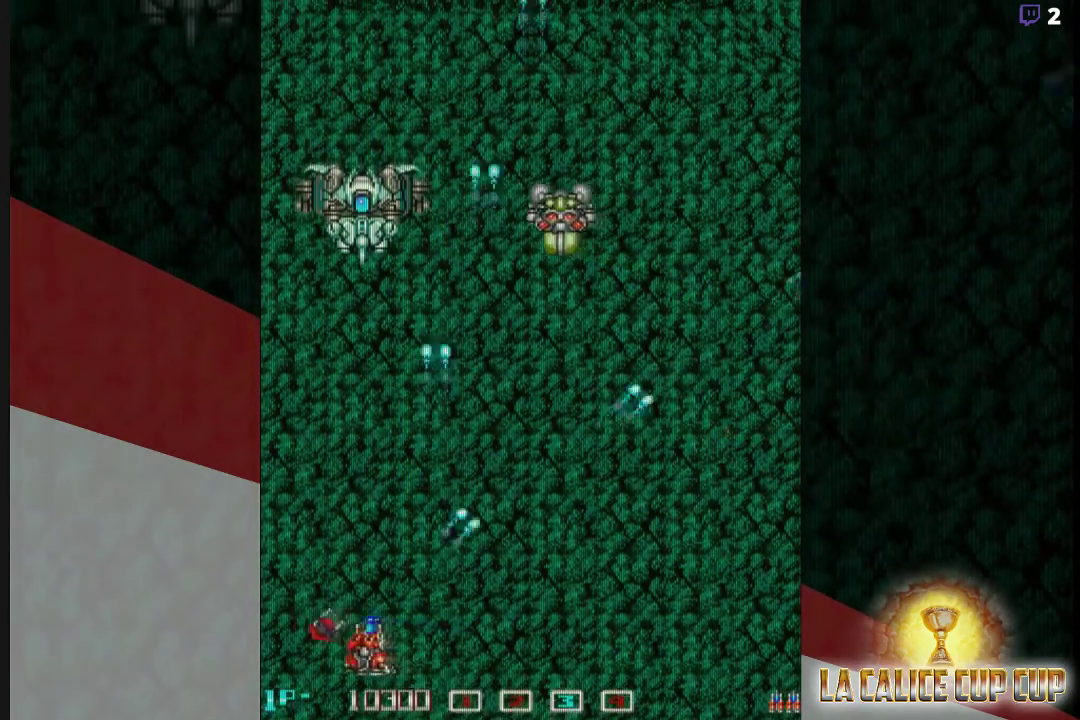
{"buttons": ["CROSS"], "left_stick": "right", "events": [[200, "left_stick", "center"], [483, "left_stick", "right"]]}
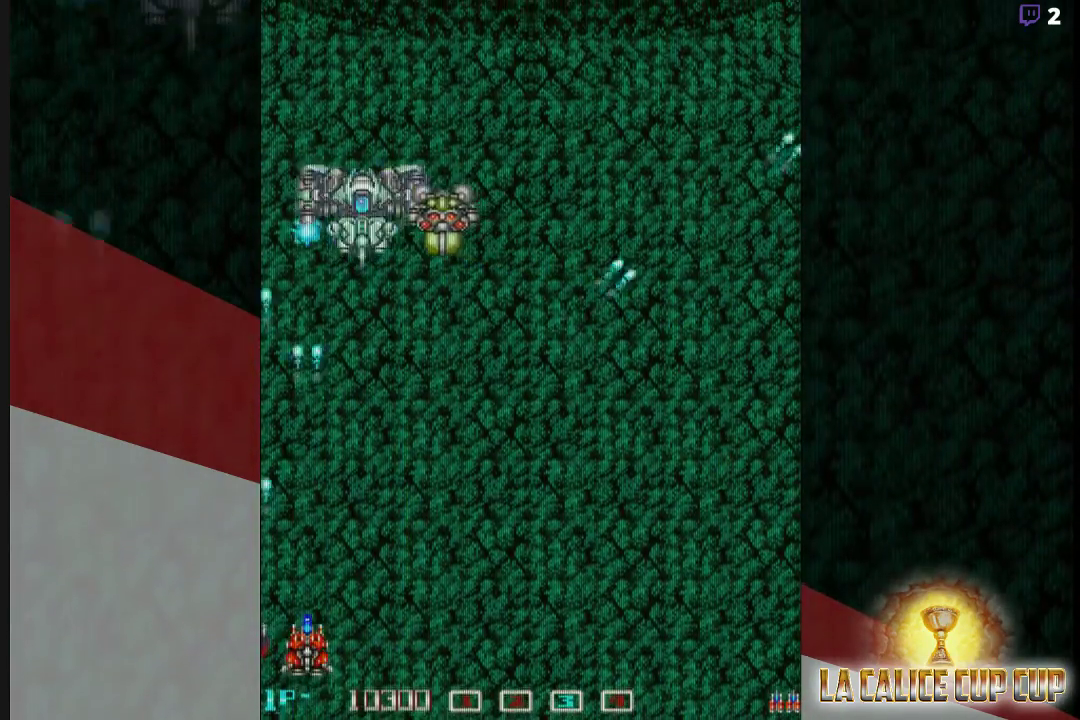
{"buttons": ["CROSS"], "left_stick": "center", "events": [[217, "left_stick", "down"], [367, "left_stick", "center"]]}
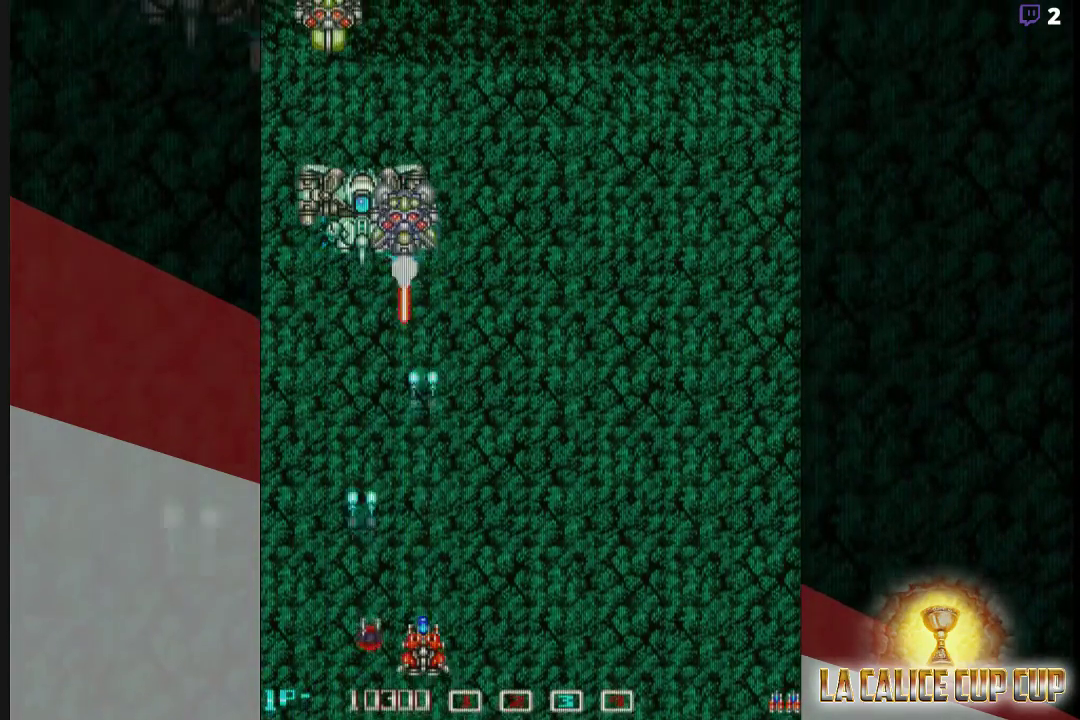
{"buttons": ["CROSS"], "left_stick": "right", "events": [[350, "left_stick", "right"]]}
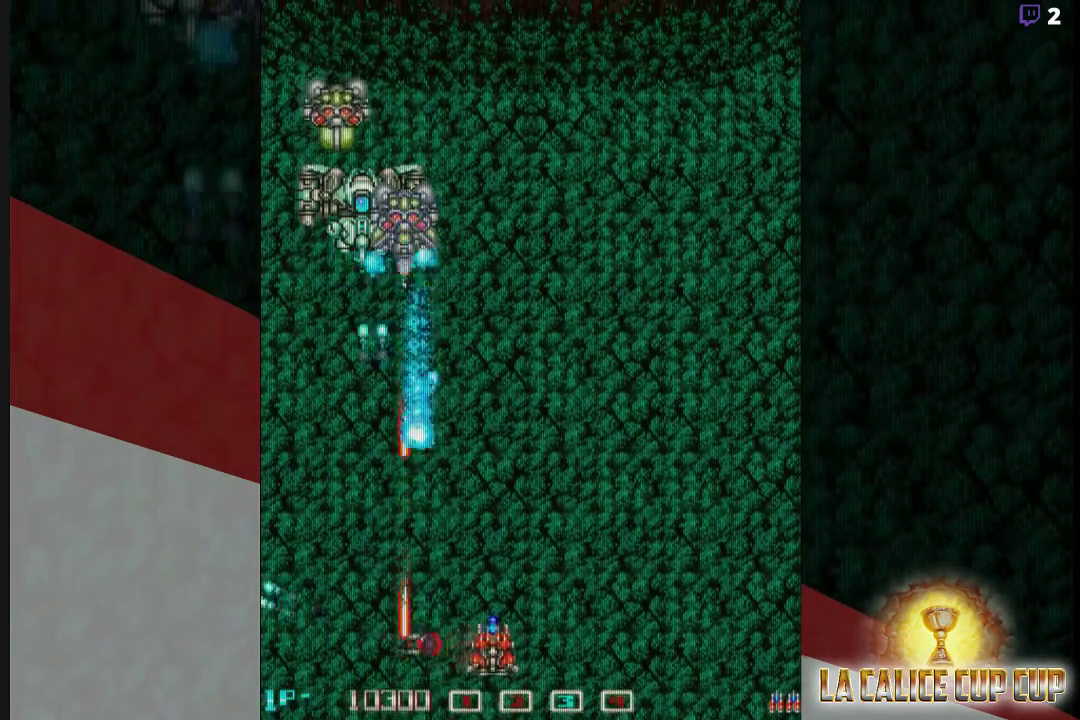
{"buttons": ["CROSS"], "left_stick": "right", "events": [[83, "left_stick", "center"], [217, "left_stick", "down"], [300, "left_stick", "down-right"], [467, "left_stick", "right"]]}
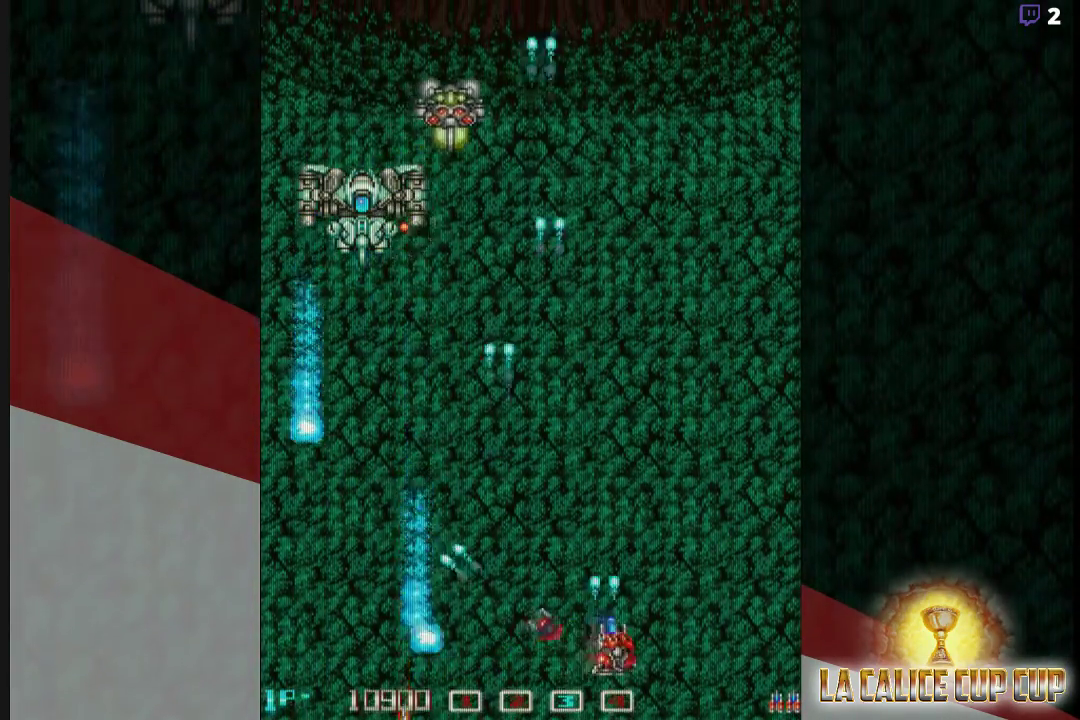
{"buttons": ["CROSS"], "left_stick": "up-right", "events": [[100, "left_stick", "up-right"]]}
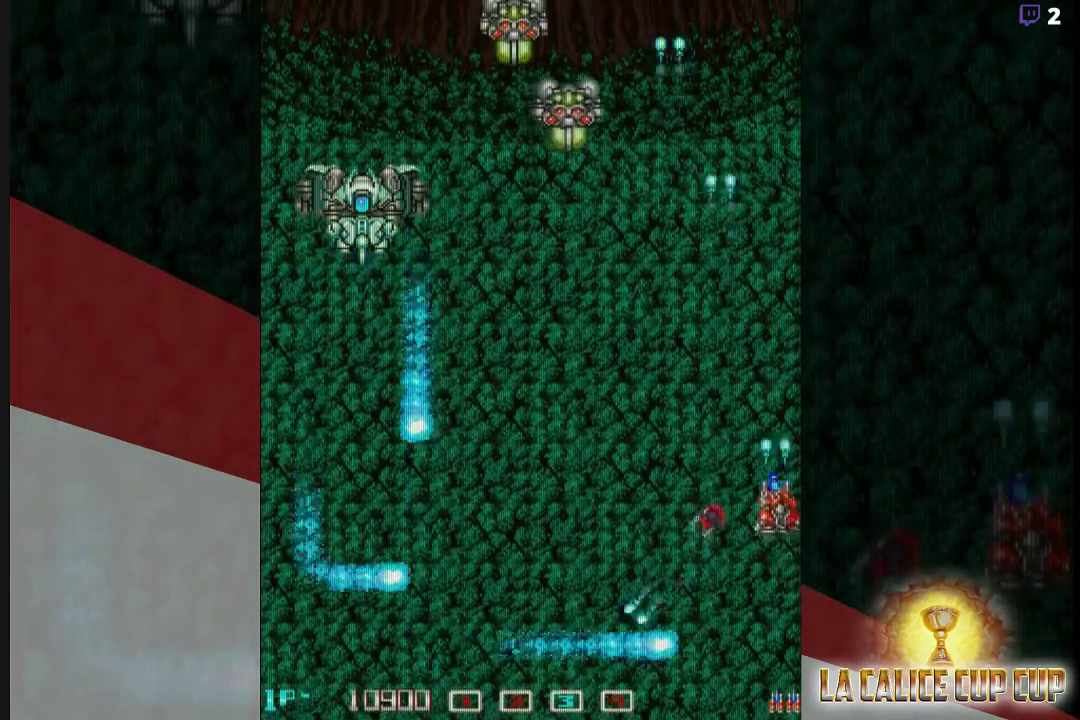
{"buttons": ["CROSS"], "left_stick": "up-right", "events": []}
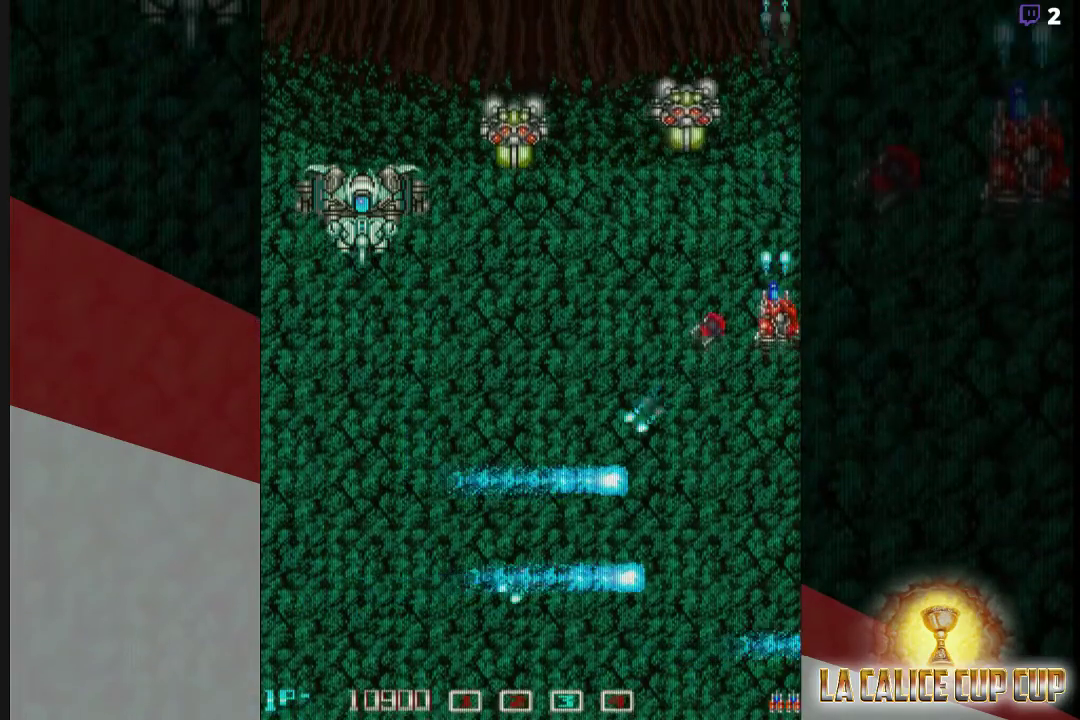
{"buttons": ["CROSS"], "left_stick": "down-right", "events": [[17, "left_stick", "right"], [333, "left_stick", "down-right"]]}
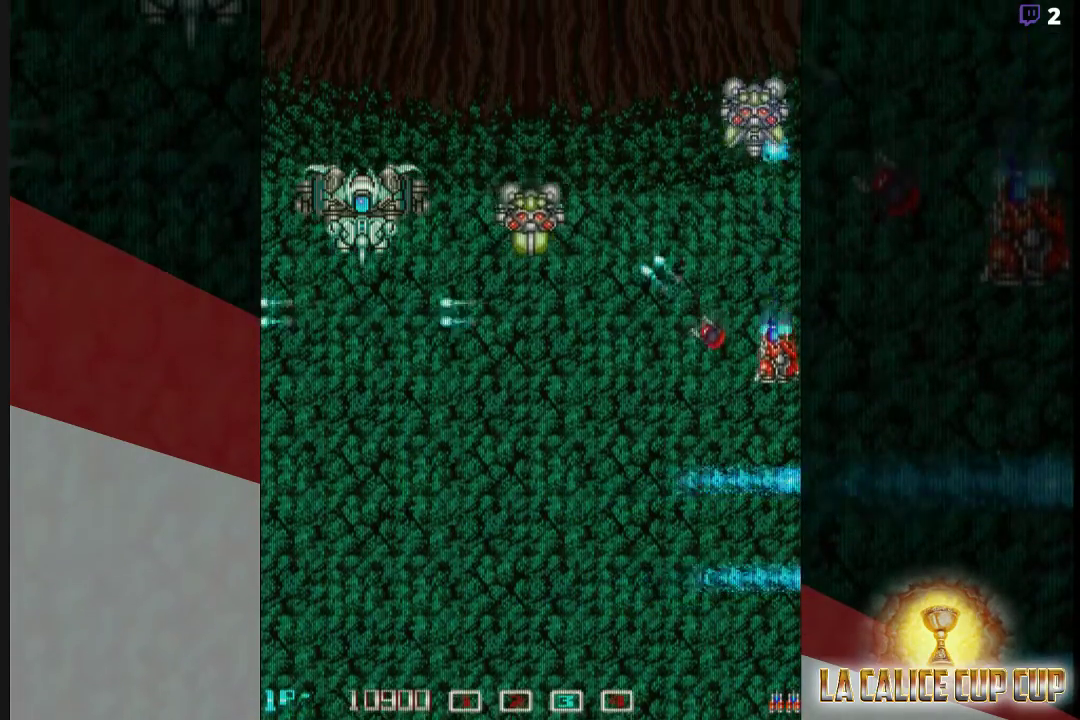
{"buttons": ["CROSS"], "left_stick": "down-left", "events": [[17, "left_stick", "right"], [350, "left_stick", "down-right"], [483, "left_stick", "down-left"]]}
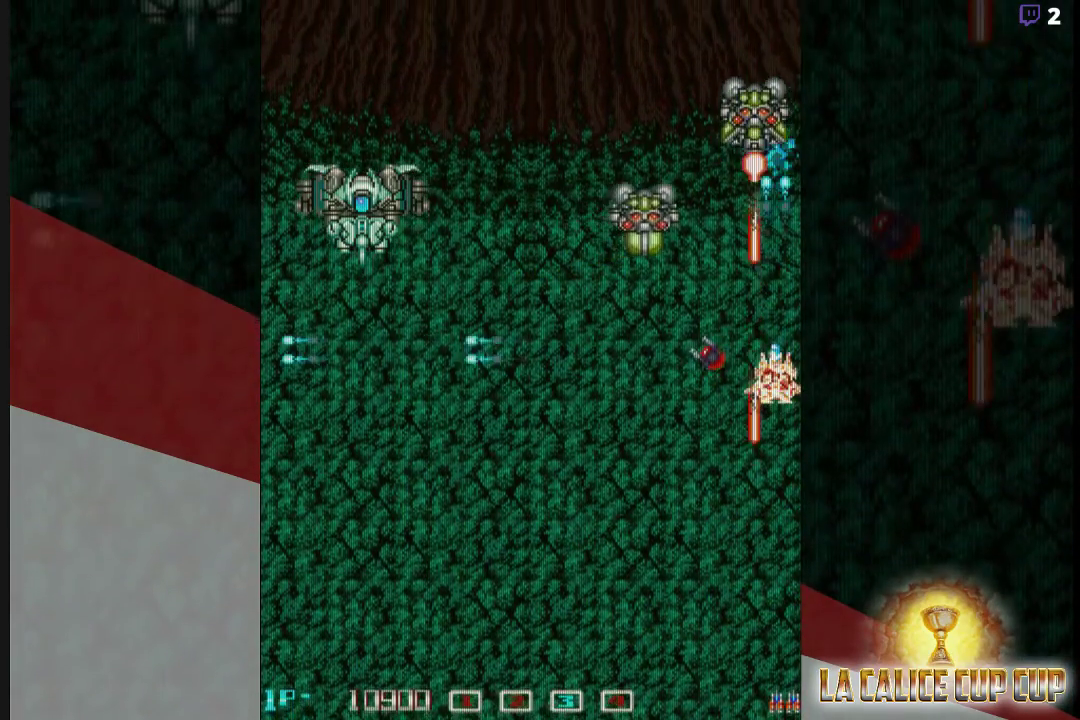
{"buttons": [], "left_stick": "down-right", "events": [[150, "left_stick", "down"], [450, "left_stick", "down-right"], [500, "CROSS", "up"]]}
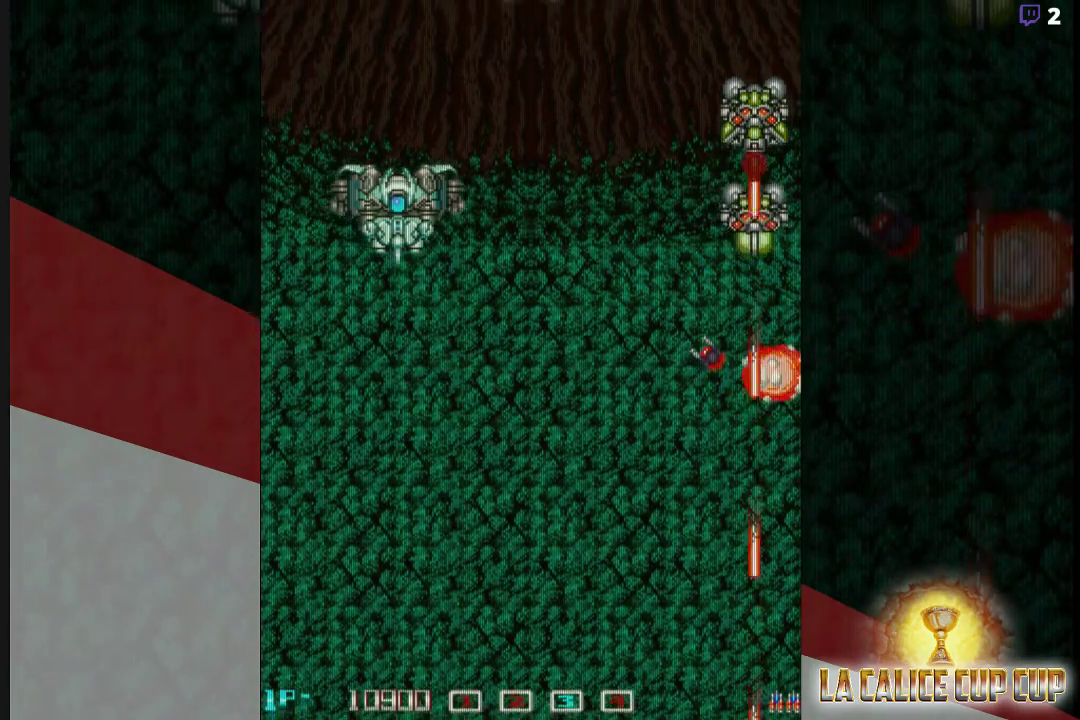
{"buttons": [], "left_stick": "center", "events": [[83, "CROSS", "down"], [83, "left_stick", "center"], [167, "CROSS", "up"], [267, "CROSS", "down"], [333, "CROSS", "up"]]}
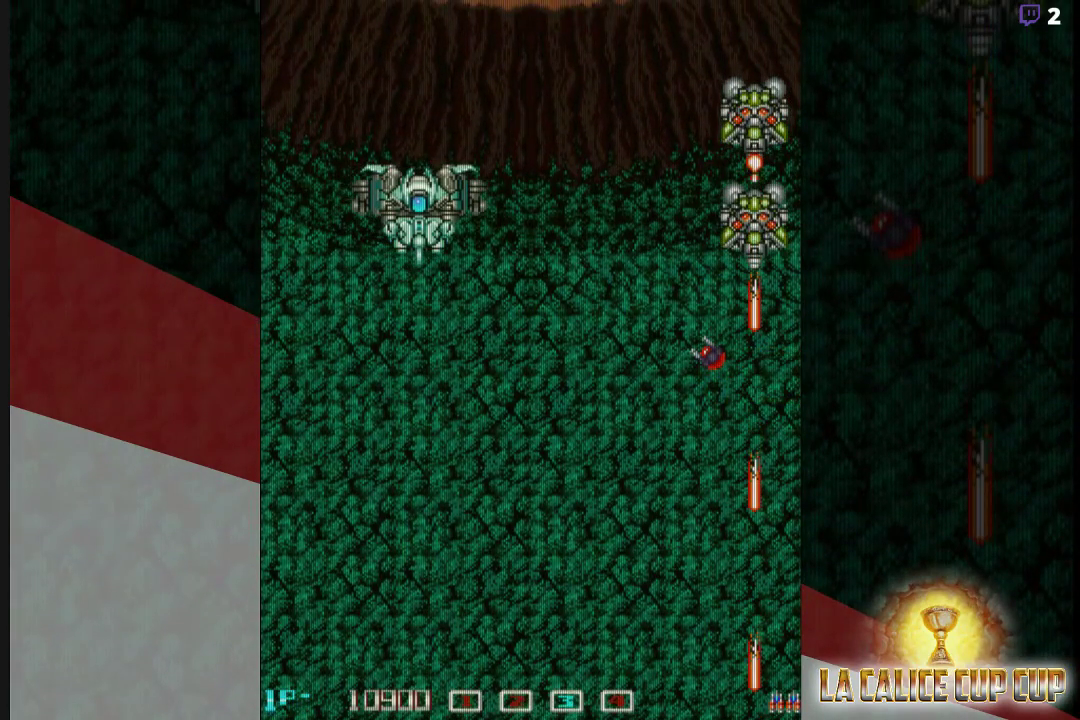
{"buttons": [], "left_stick": "center", "events": []}
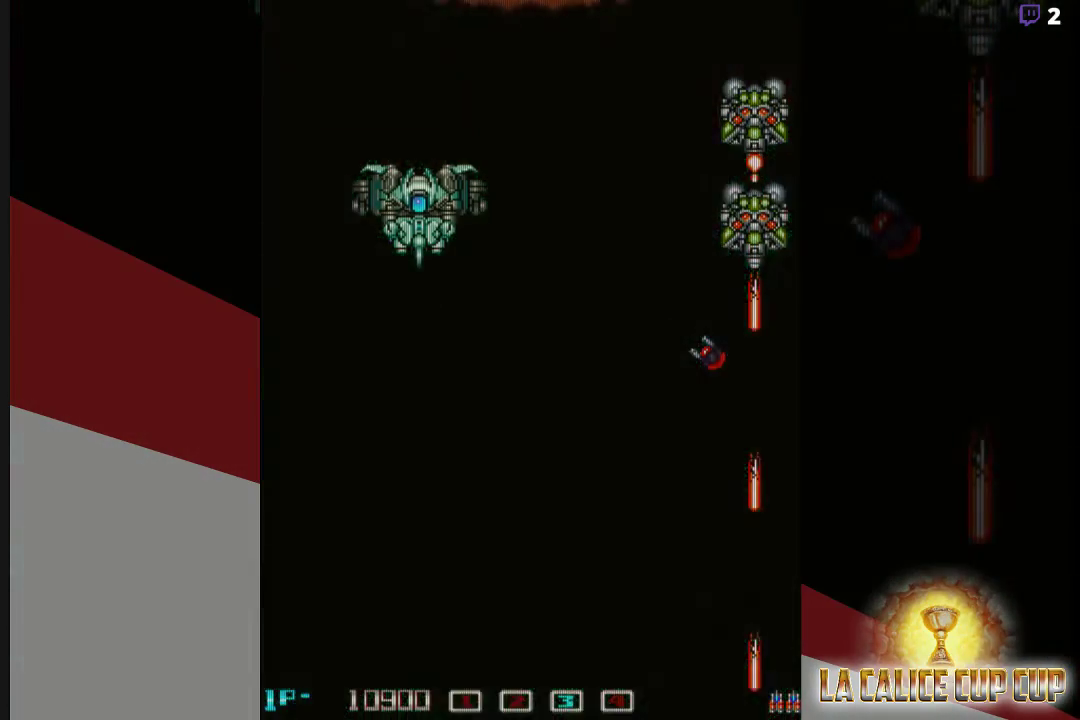
{"buttons": [], "left_stick": "center", "events": []}